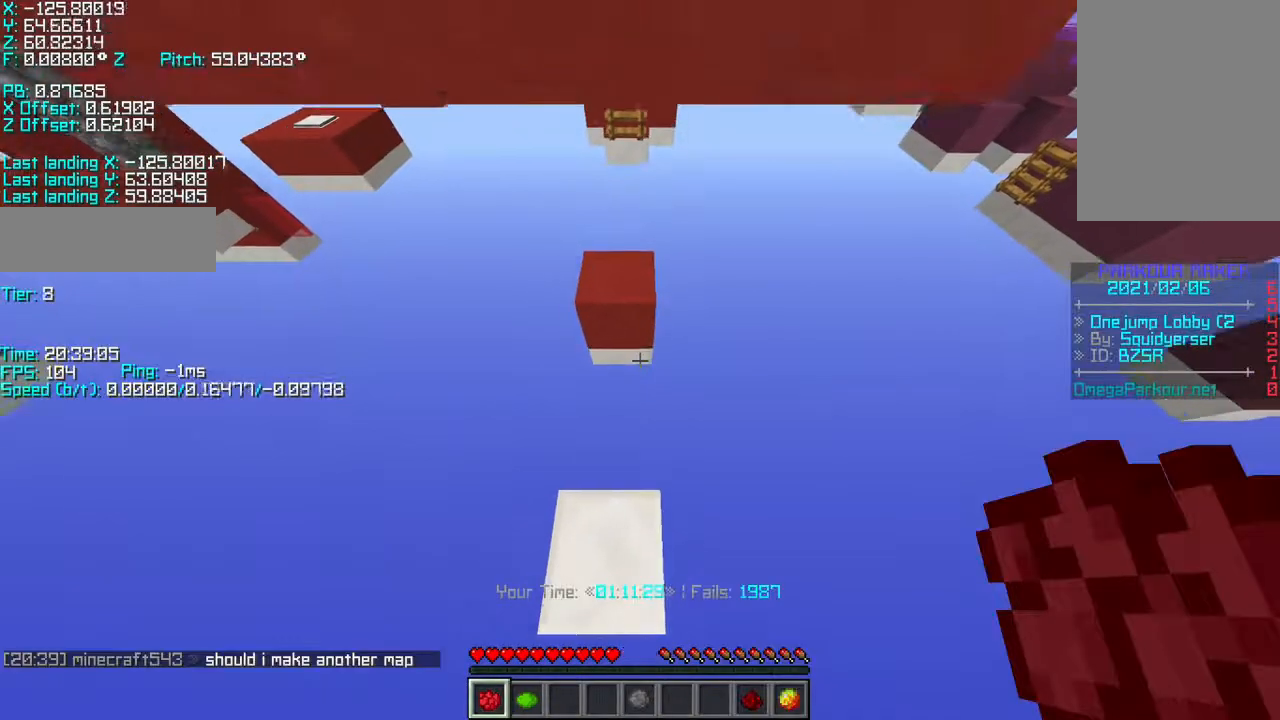
Gameplay with keyboard; each line is a JSON object with the keys held at the frame after it. "events" lists presses ("down") and releases ("up") of "a", "d", "r", "s", "shift", "space" and "w" between this image and that frame as [ms after this image, input, new state], when the widget could be followed in between. No other keys are recorded. Mouse input is not recorded.
{"keys": ["a", "space", "w"], "events": [[483, "a", "down"], [483, "s", "up"], [483, "space", "down"], [483, "w", "down"]]}
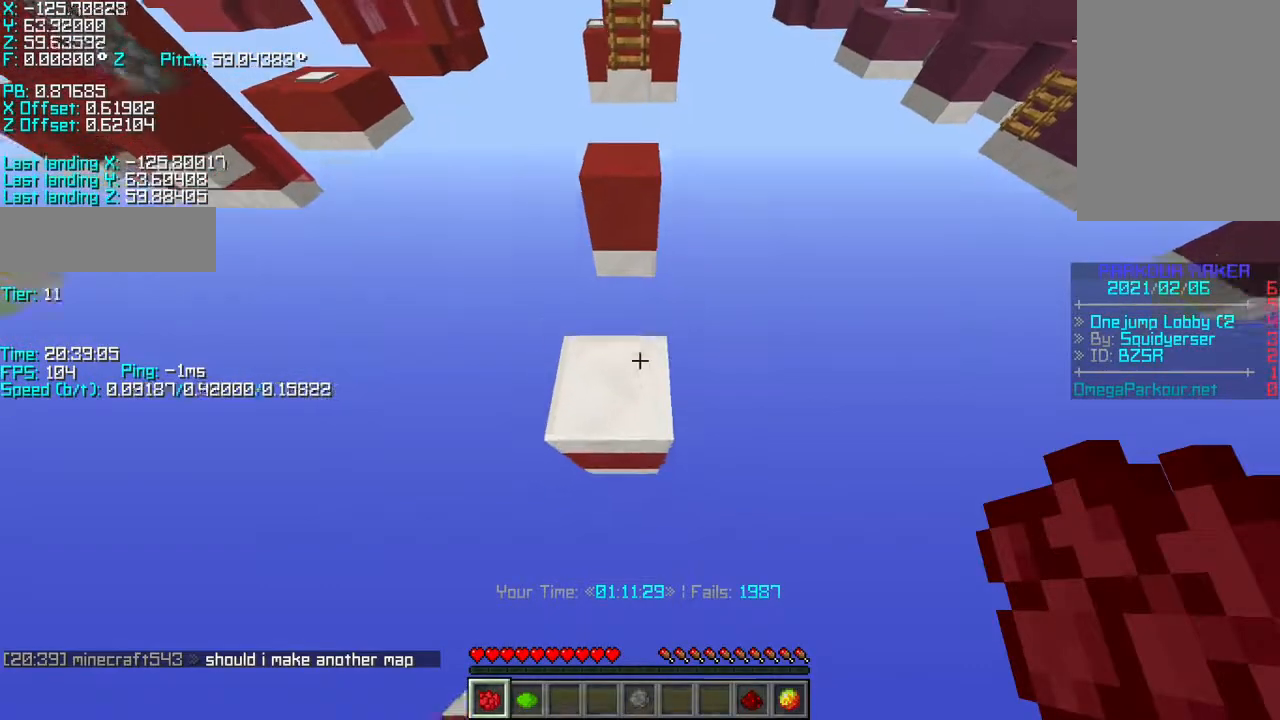
{"keys": ["w"], "events": [[17, "space", "up"], [33, "a", "up"], [33, "w", "up"], [83, "w", "down"]]}
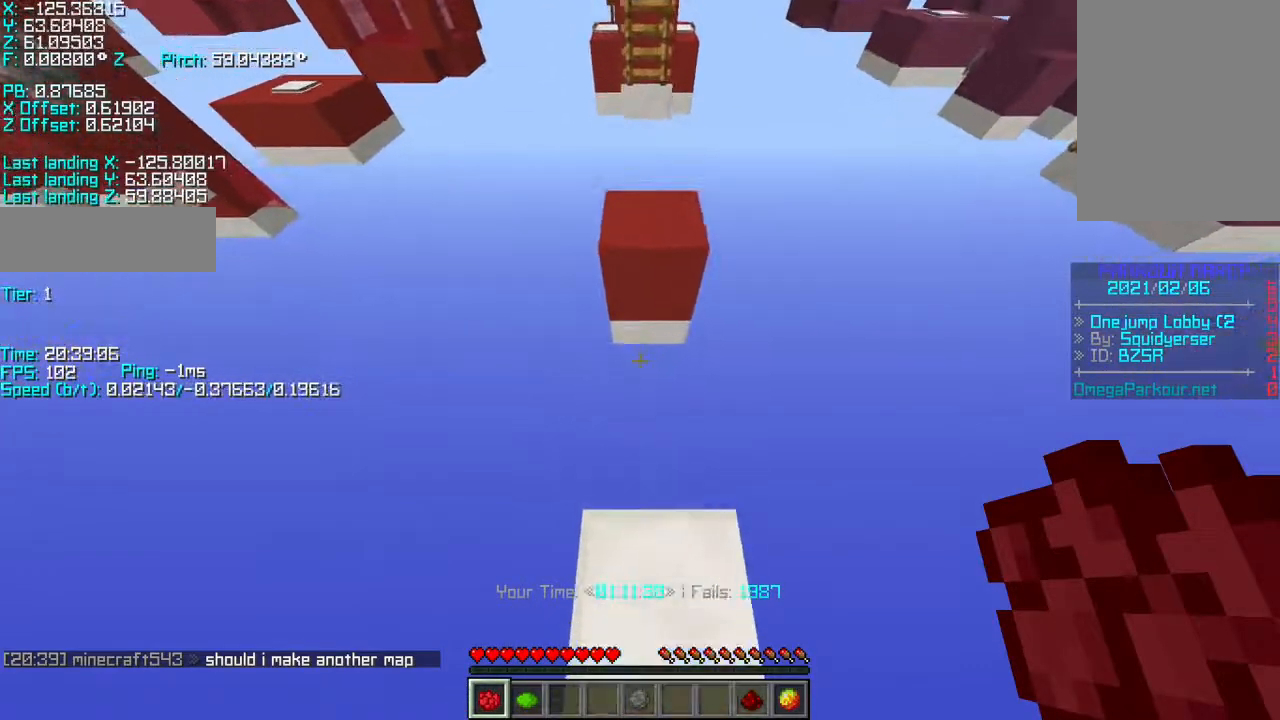
{"keys": ["d", "shift", "w"], "events": [[133, "space", "down"], [283, "space", "up"], [333, "shift", "down"], [433, "d", "down"]]}
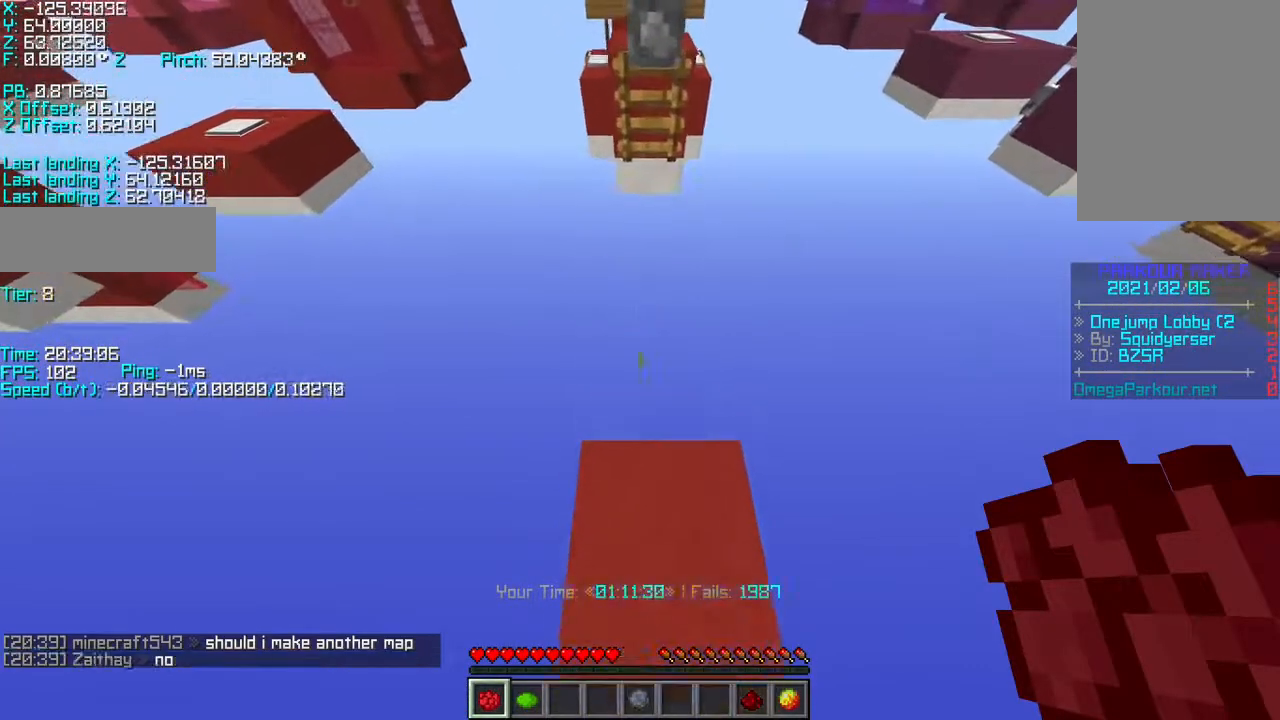
{"keys": ["d", "s", "shift"], "events": [[83, "w", "up"], [233, "s", "down"]]}
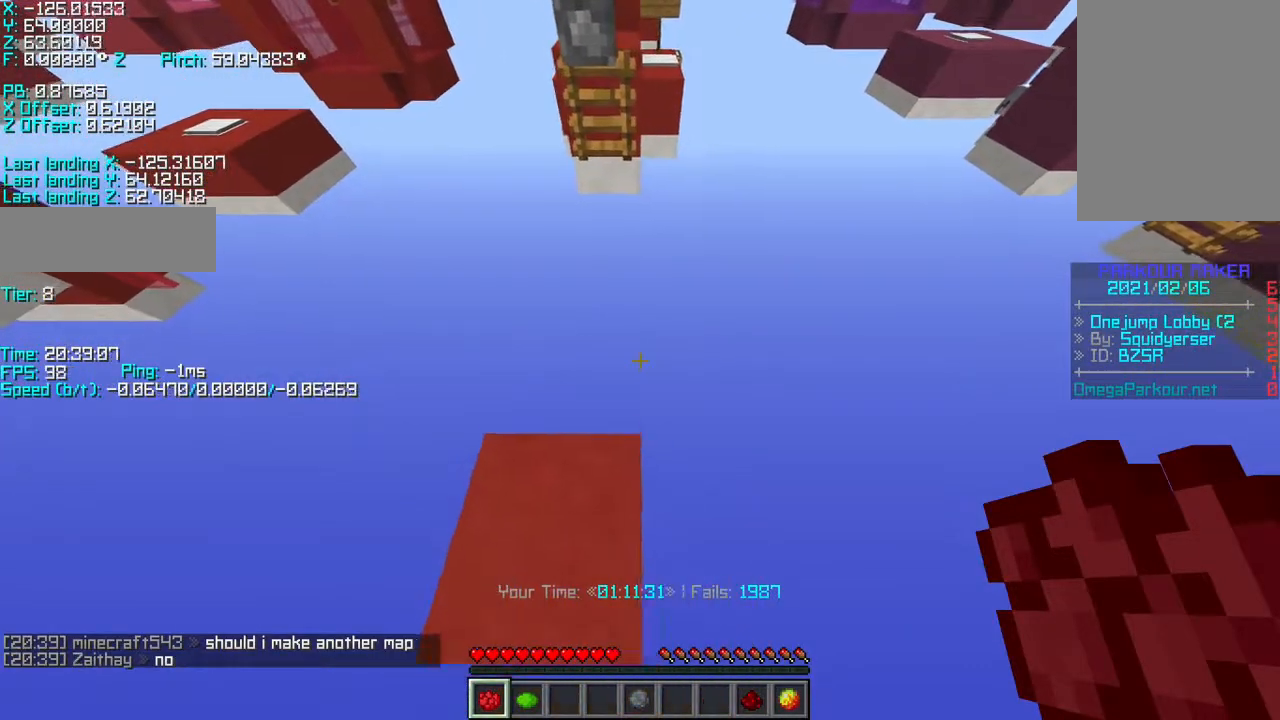
{"keys": ["d", "s", "shift"]}
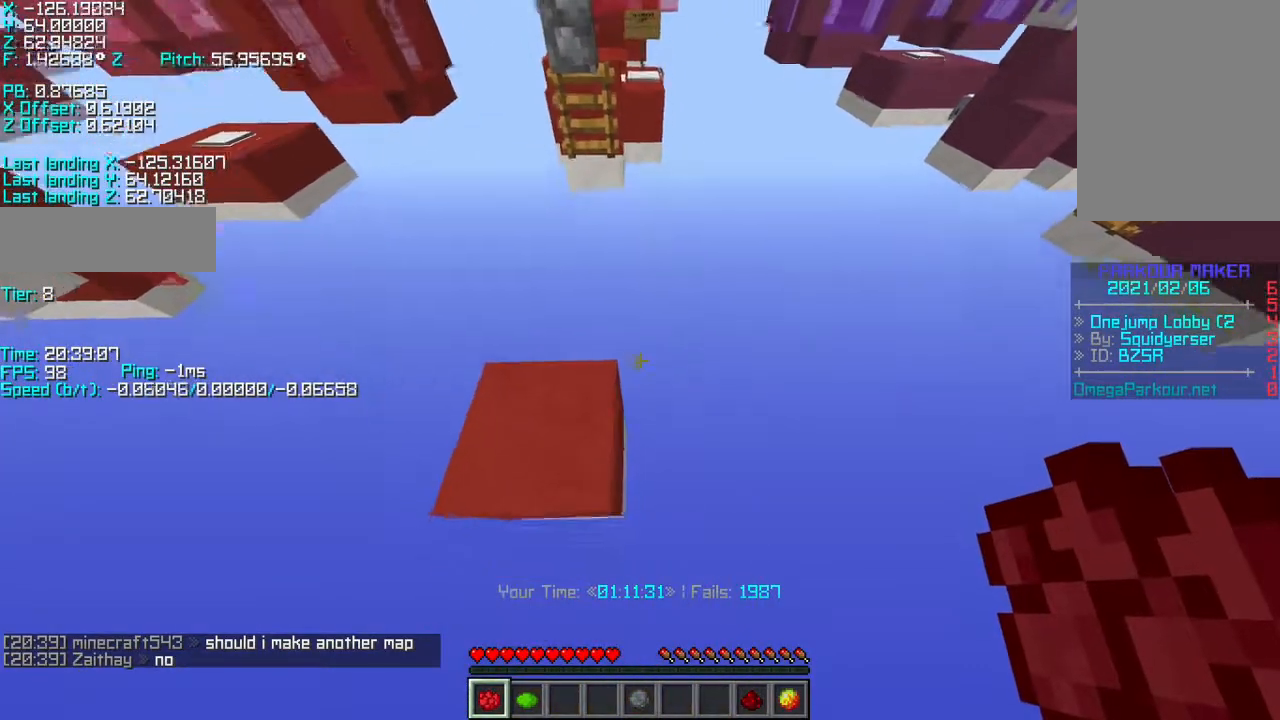
{"keys": ["s", "shift"], "events": [[33, "a", "down"], [33, "d", "up"], [183, "a", "up"]]}
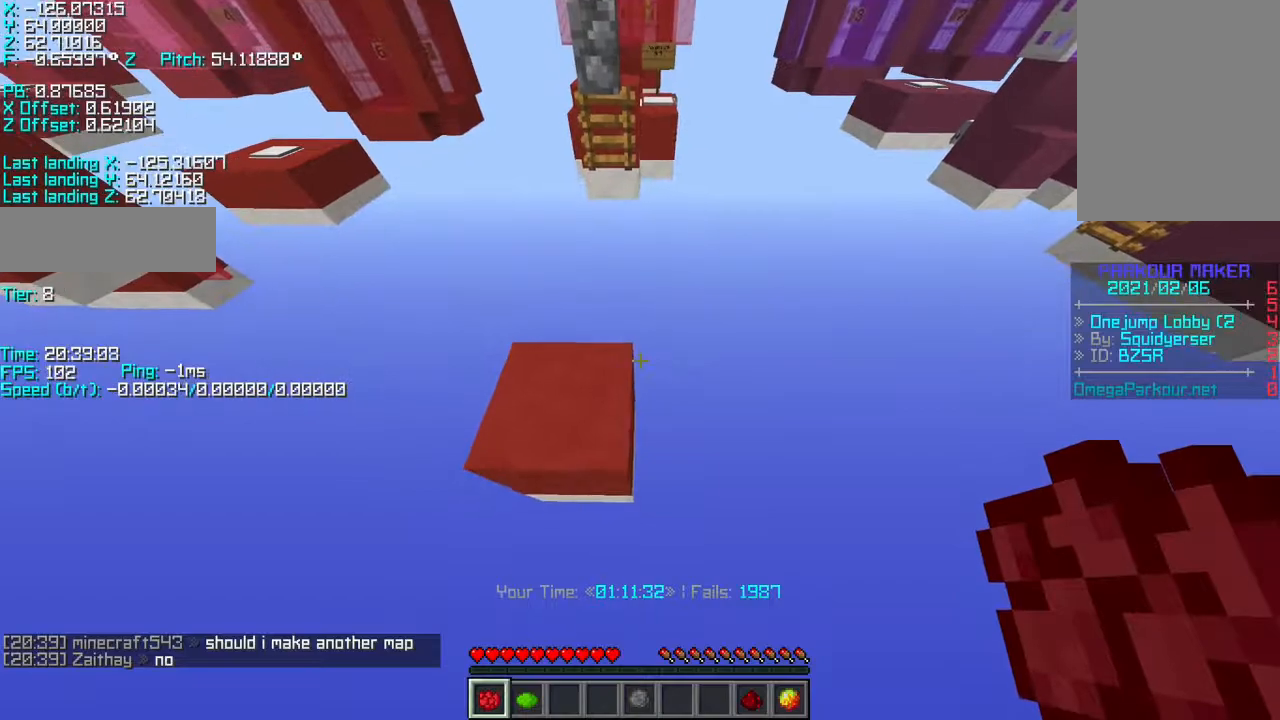
{"keys": ["d", "shift"], "events": [[33, "d", "down"], [100, "d", "up"], [350, "s", "up"], [433, "d", "down"]]}
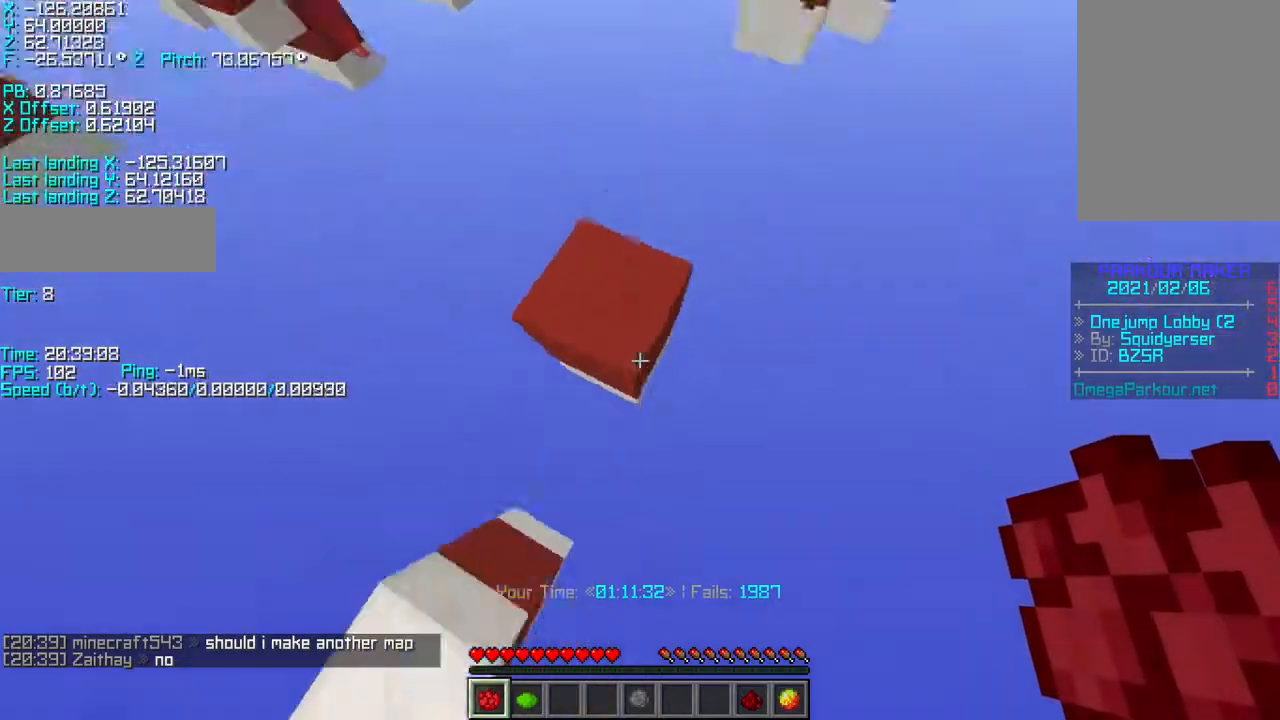
{"keys": ["a", "s", "shift"], "events": [[50, "d", "up"], [50, "s", "down"], [83, "a", "down"]]}
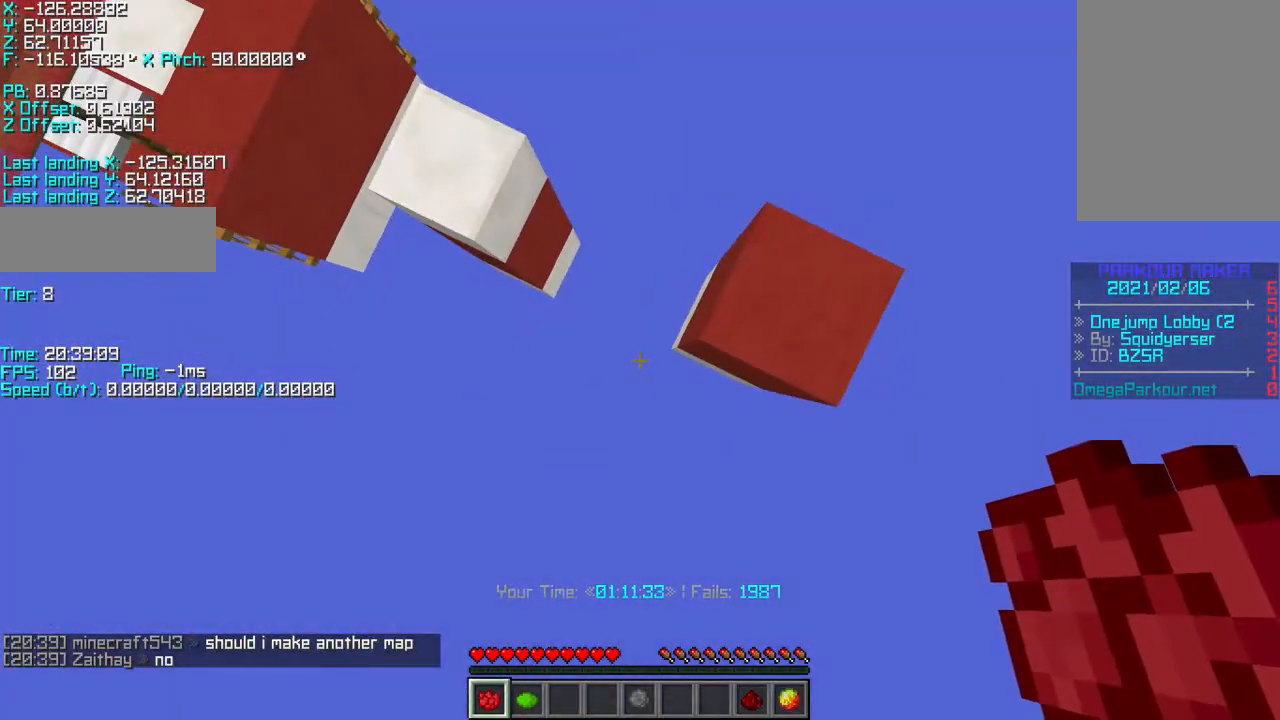
{"keys": ["s", "shift"], "events": [[100, "s", "up"], [183, "a", "up"], [400, "s", "down"]]}
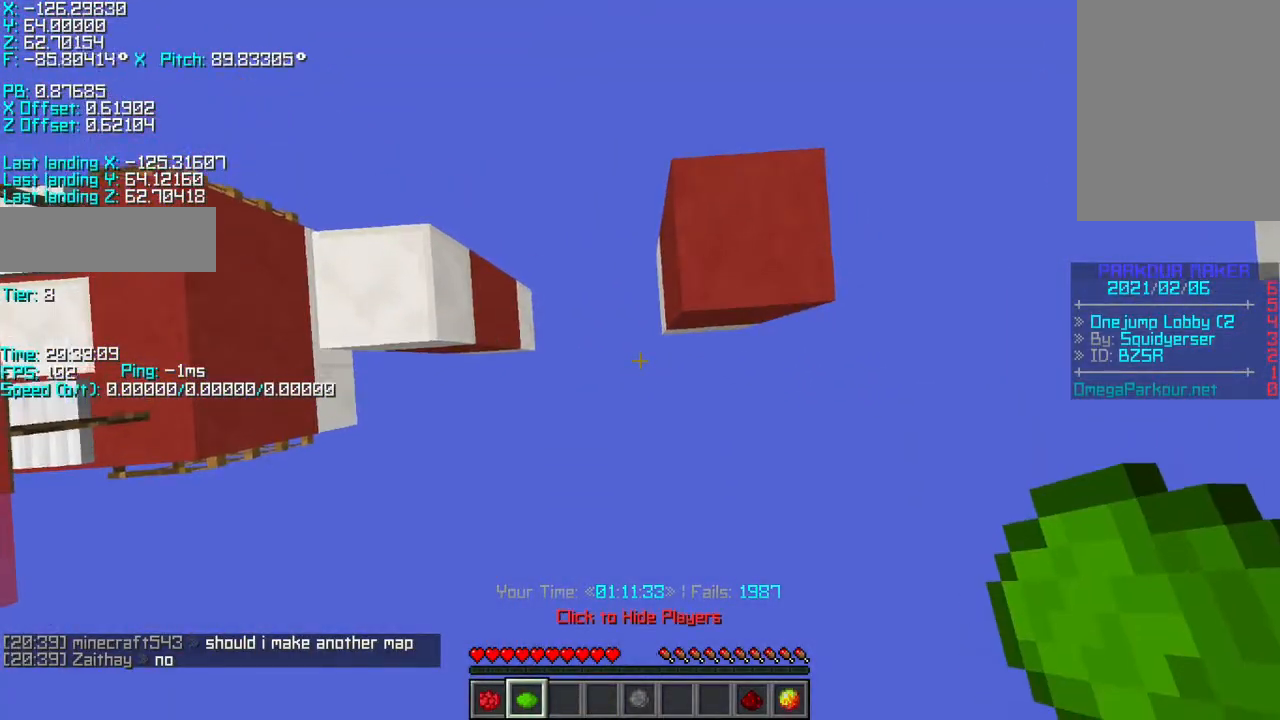
{"keys": ["s", "shift"], "events": [[250, "a", "down"], [283, "s", "up"], [333, "s", "down"], [483, "a", "up"]]}
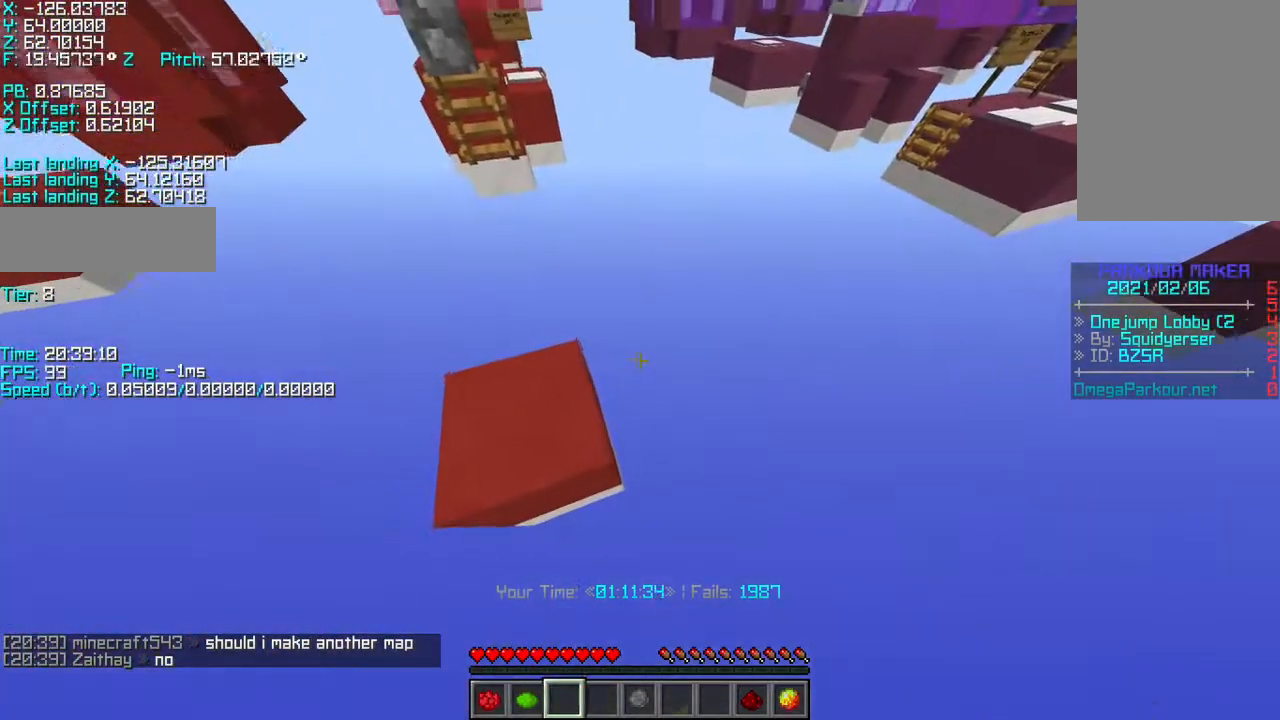
{"keys": ["shift"], "events": [[67, "s", "up"], [83, "d", "down"], [150, "d", "up"], [400, "d", "down"], [483, "d", "up"]]}
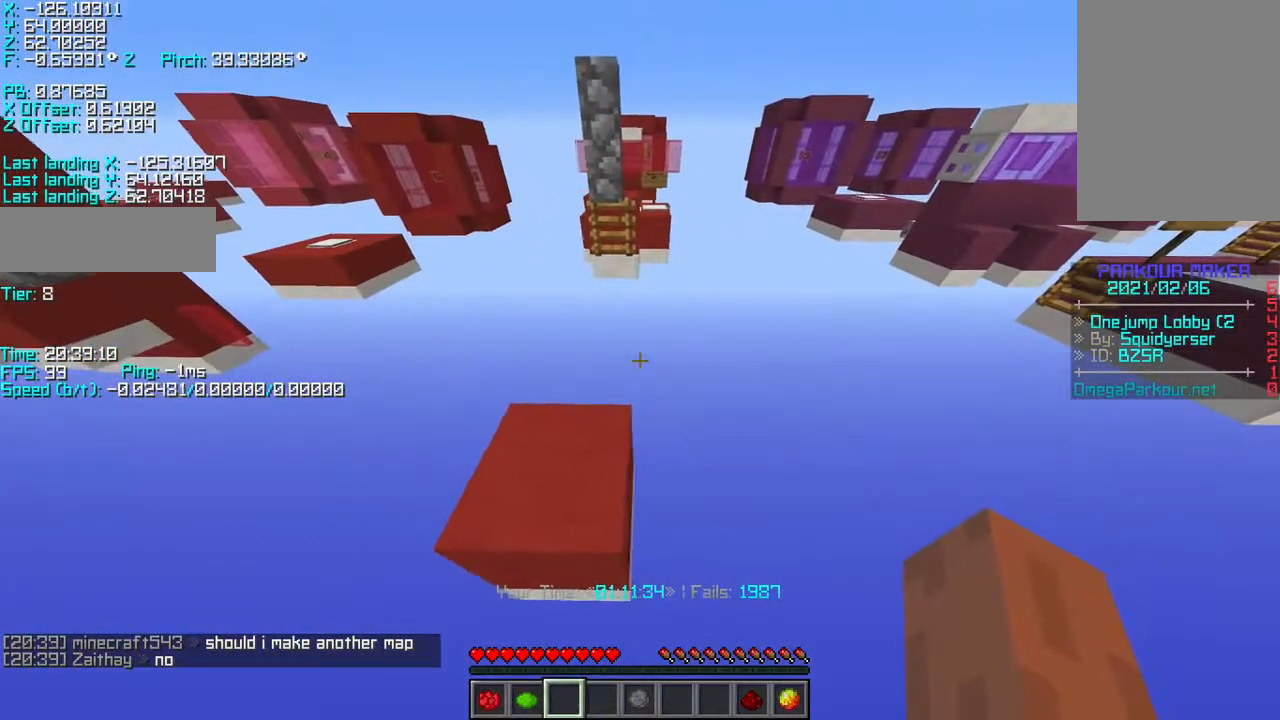
{"keys": ["shift"], "events": []}
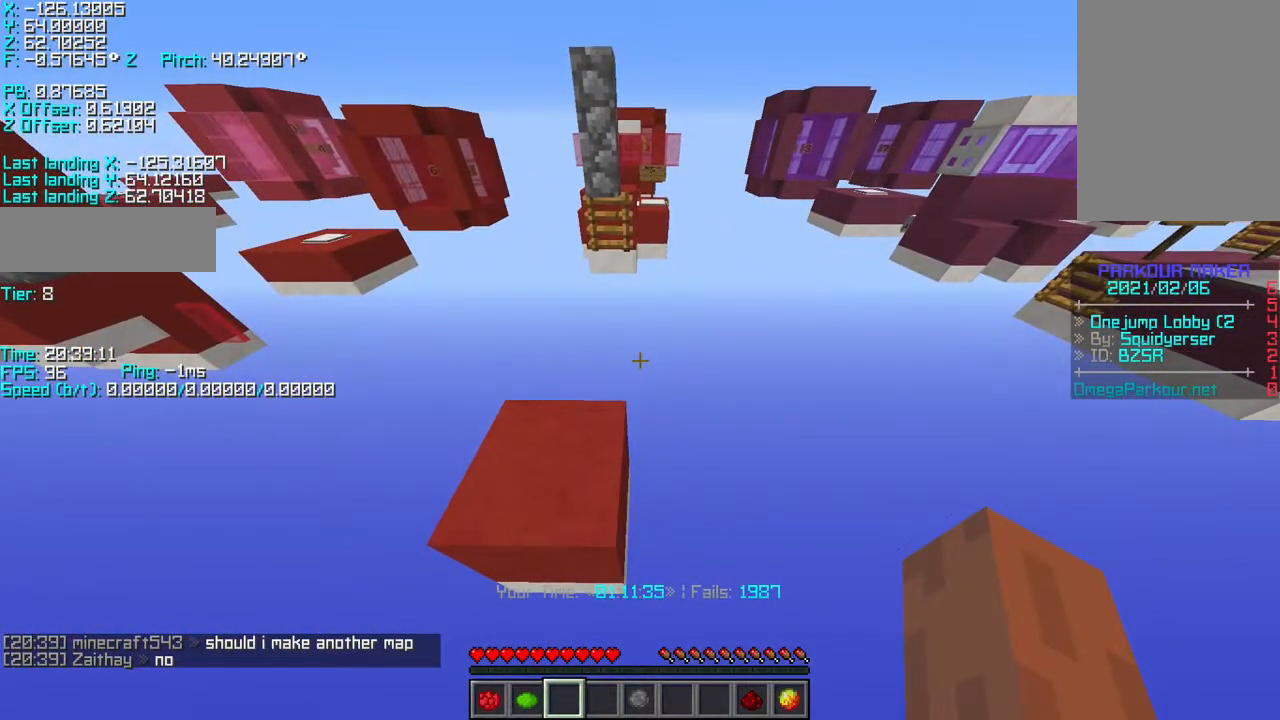
{"keys": ["shift"], "events": [[150, "space", "down"], [200, "space", "up"], [300, "w", "down"], [350, "w", "up"]]}
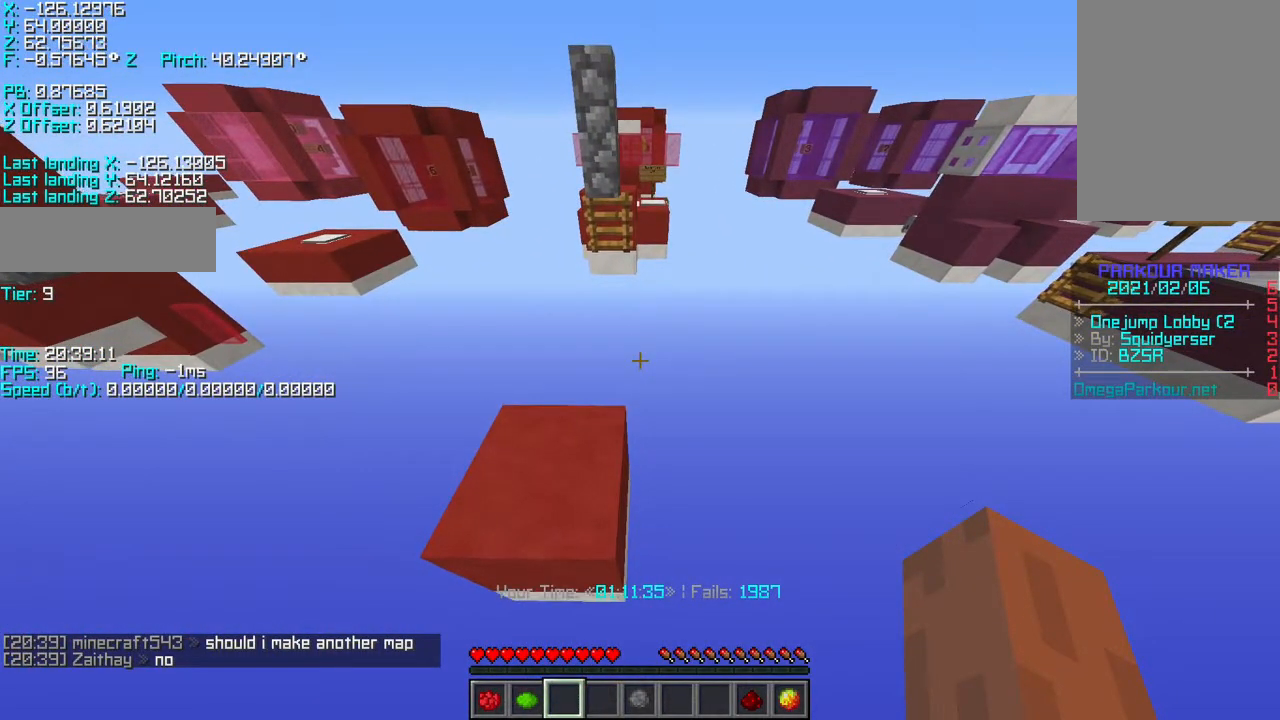
{"keys": ["s", "shift"], "events": [[467, "s", "down"]]}
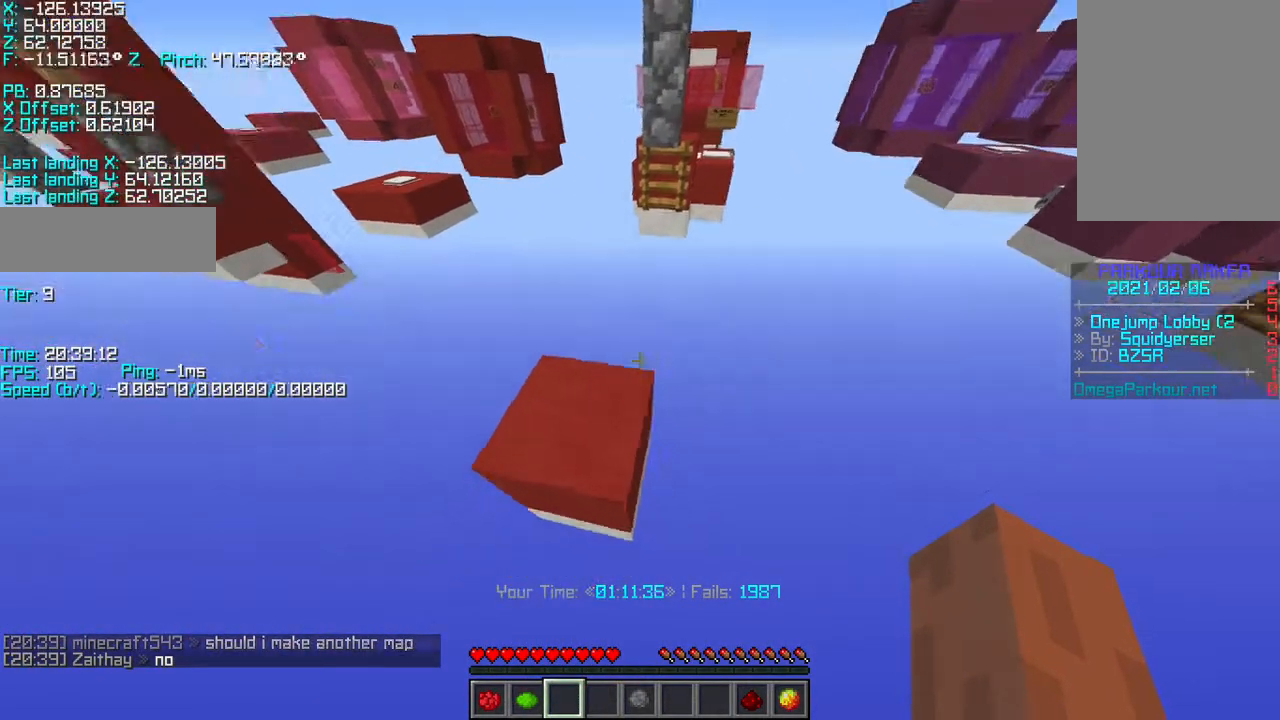
{"keys": ["a", "s", "shift"], "events": [[50, "a", "down"]]}
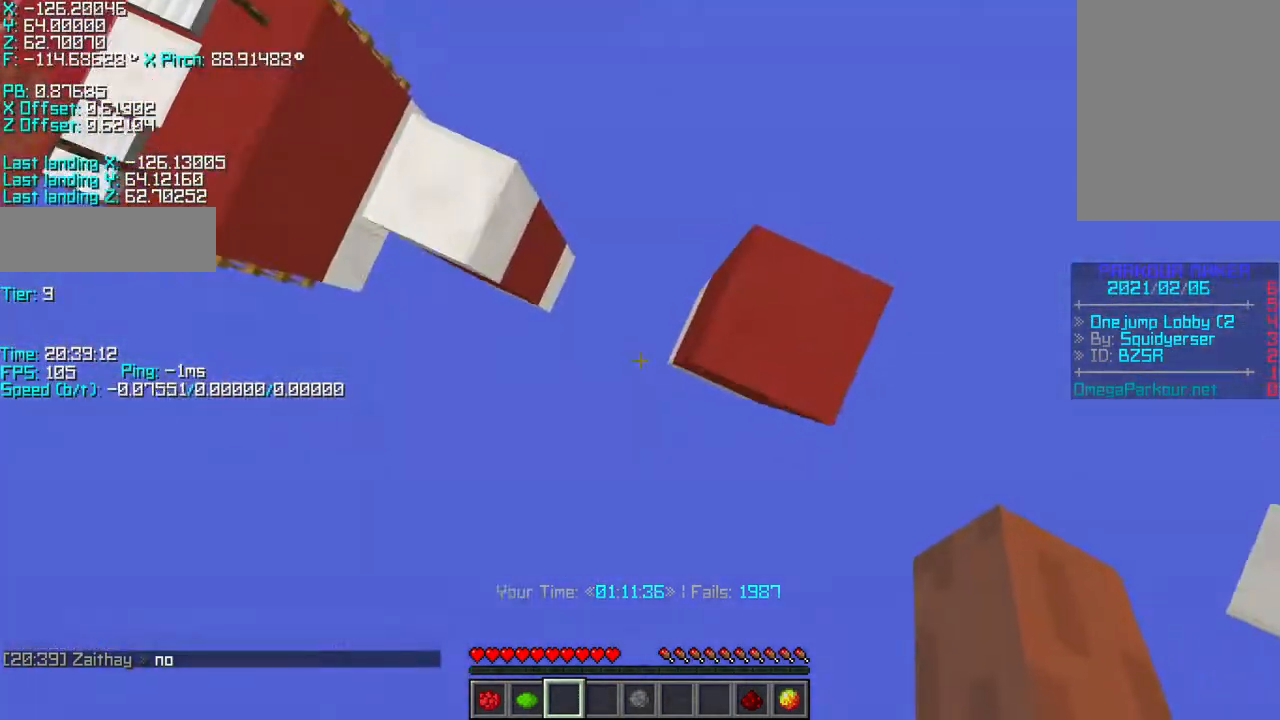
{"keys": ["s", "shift"], "events": [[233, "a", "up"], [233, "s", "up"], [350, "s", "down"]]}
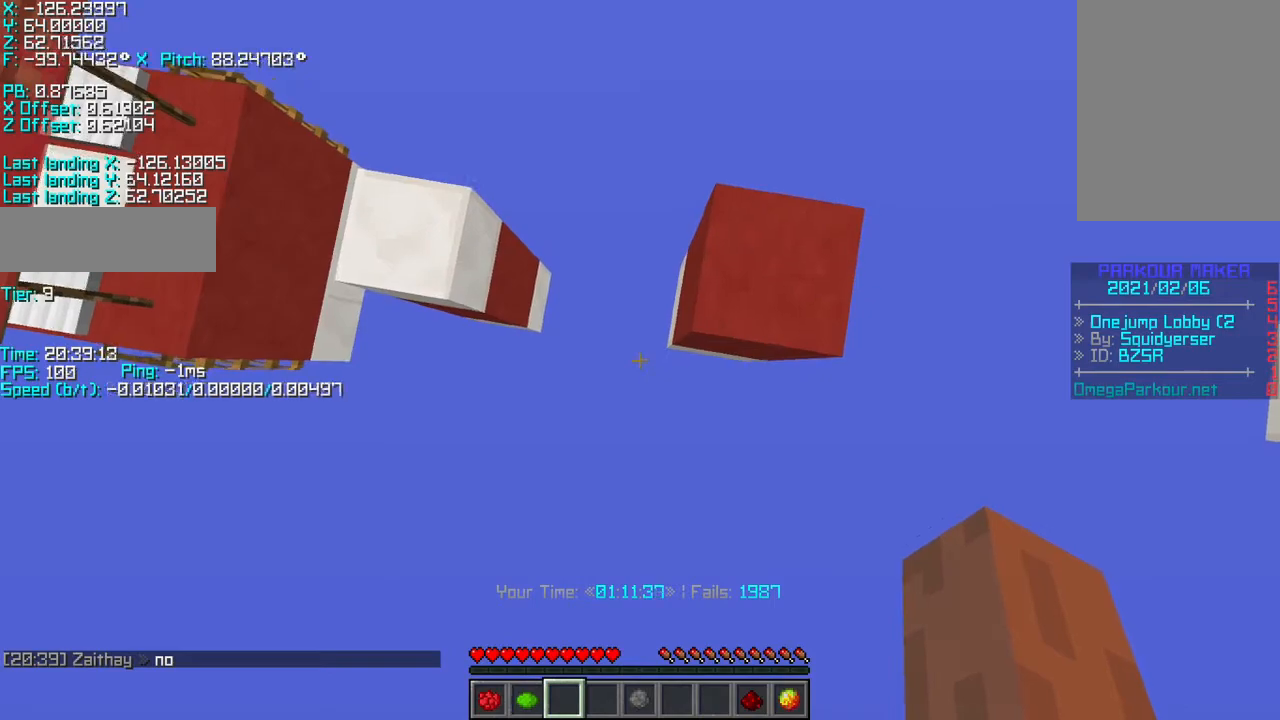
{"keys": ["shift"], "events": [[250, "s", "up"]]}
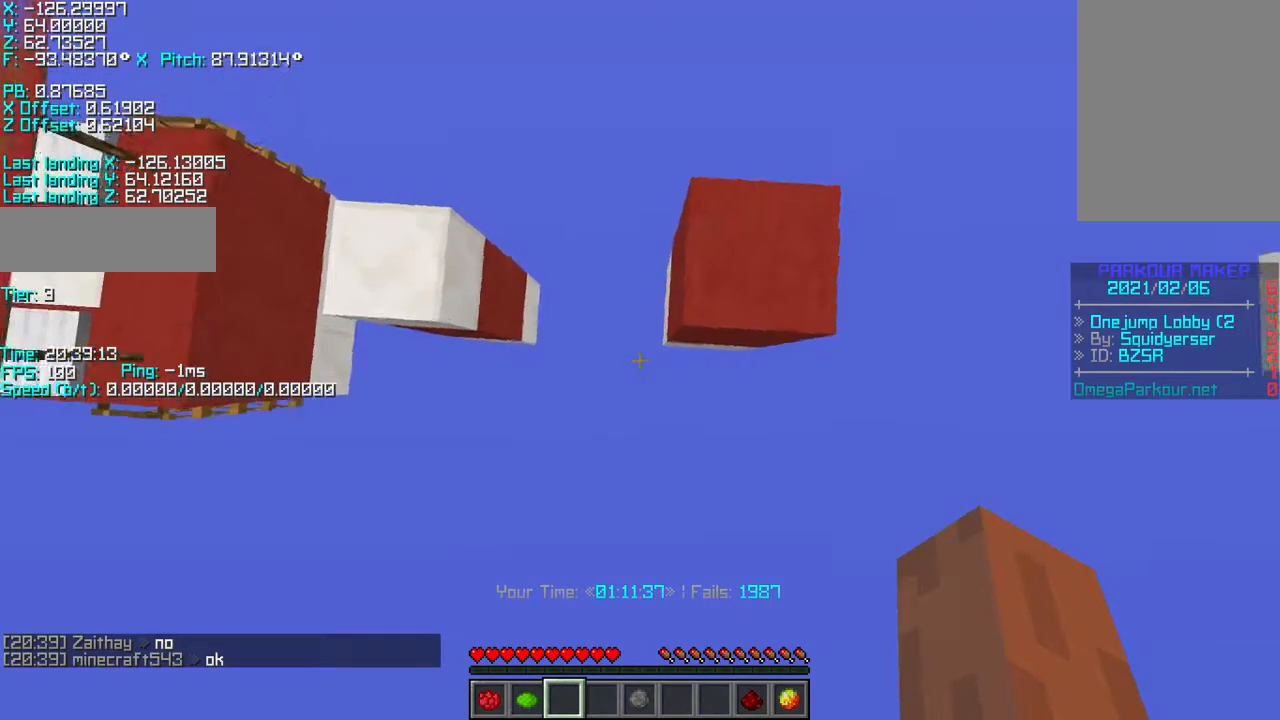
{"keys": ["s", "shift"], "events": [[150, "s", "down"]]}